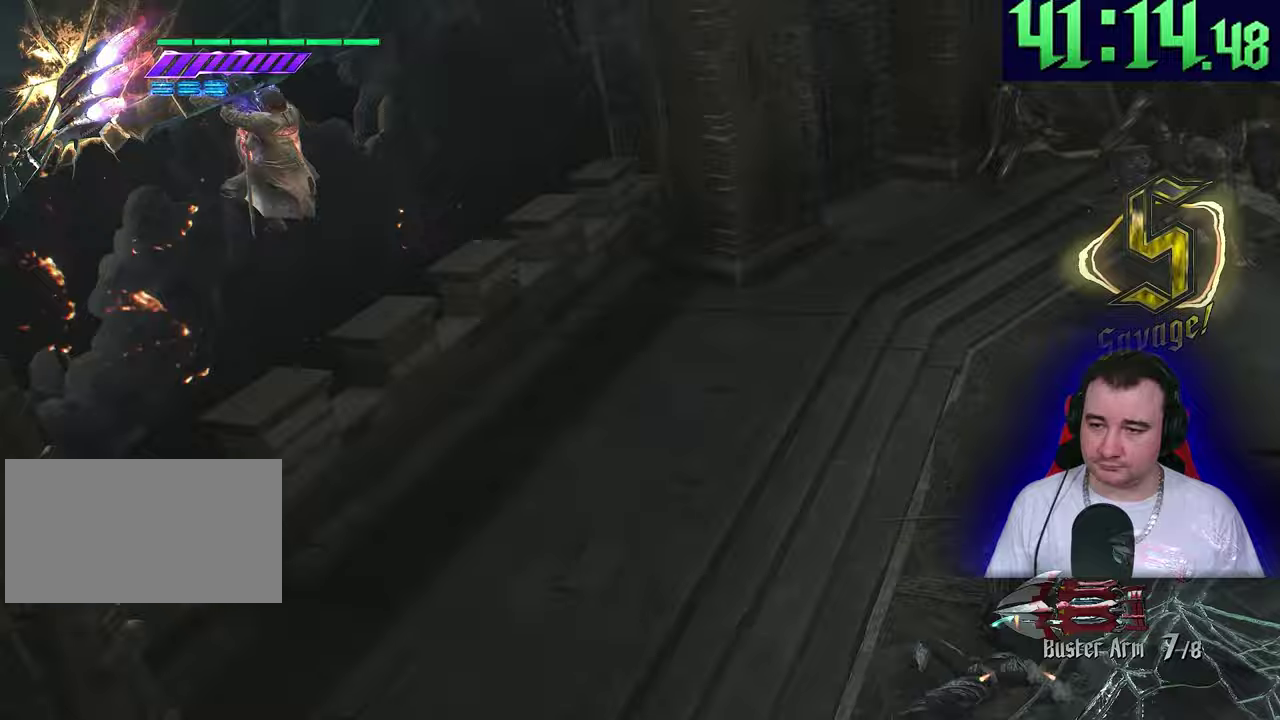
Gameplay with a controller (PlayStation layout); each line is a JSON object with the inputs held at the frame after it. "events" lists button and stick changes between this image and that frame as [ms after this image, input, new state], when the widget could be followed in between. This overlay highlights the sticks when they move; stick clicks (L3) are not distinguishable. This document gives stick clicks only as held states, not as events. Not read: CIRCLE CROSS DPAD_RIGHT DPAD_UP L1 R1 R3 SQUARE START TOUCHPAD TRIANGLE.
{"buttons": ["L2", "R2"], "left_stick": "center", "events": [[417, "R2", "down"], [450, "left_stick", "center"]]}
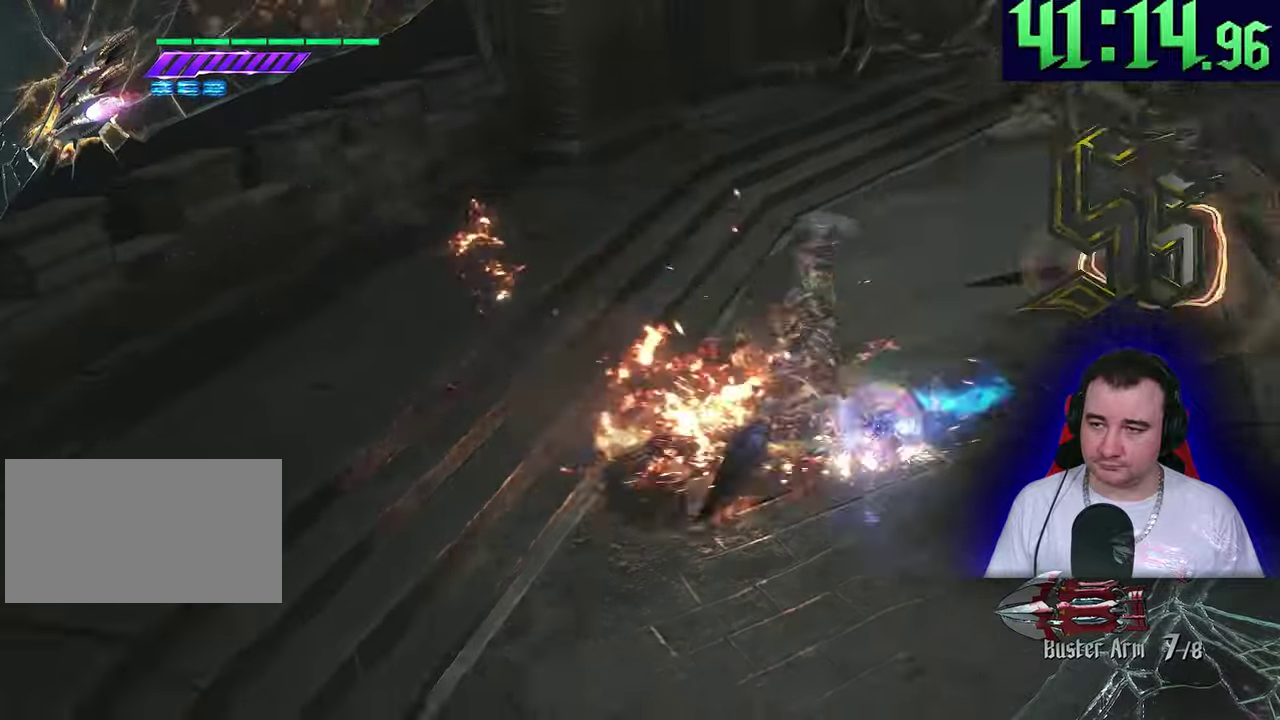
{"buttons": ["L2", "R2"], "left_stick": "center", "events": []}
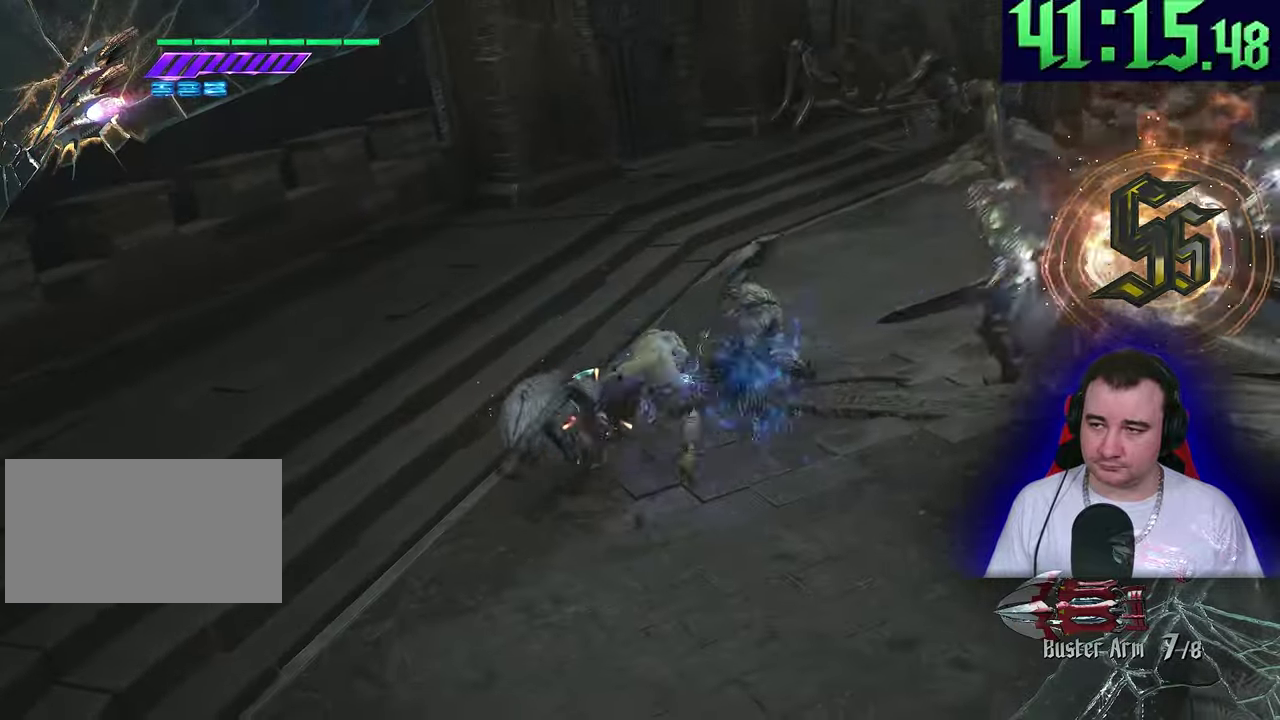
{"buttons": ["L2"], "left_stick": "center", "events": [[183, "R2", "up"]]}
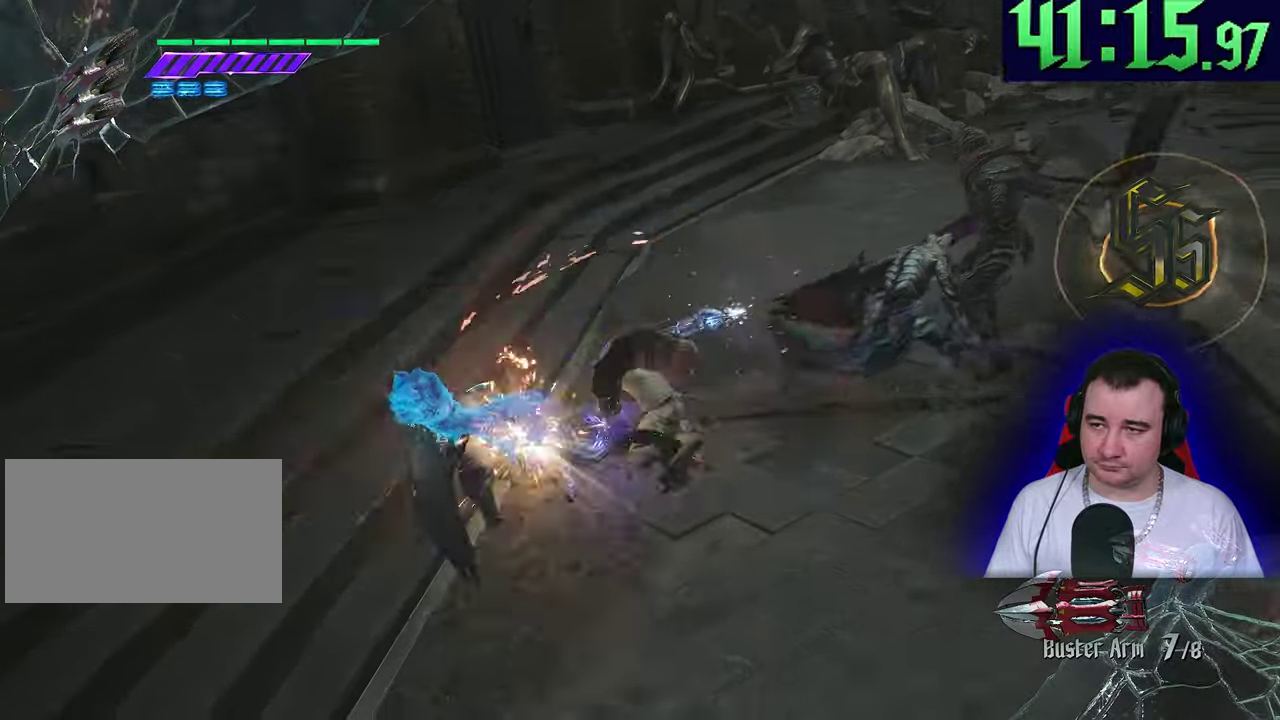
{"buttons": ["L2"], "left_stick": "center"}
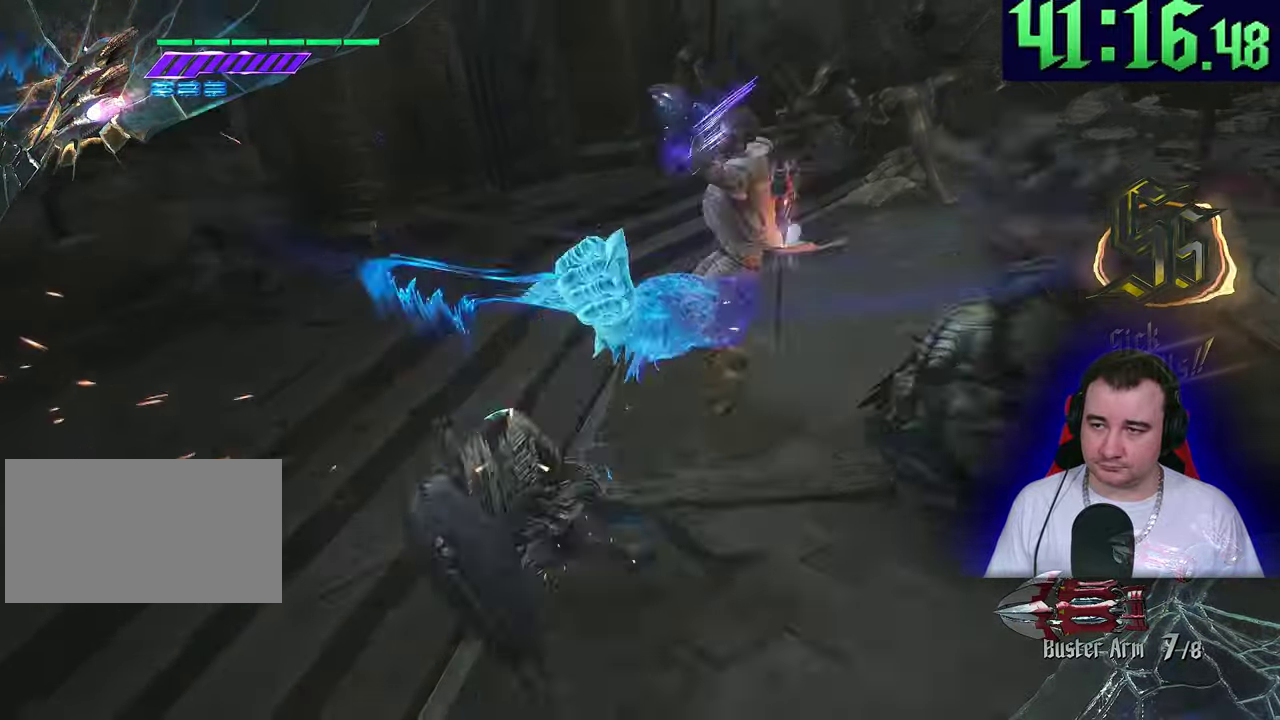
{"buttons": ["L2"], "left_stick": "right", "events": [[200, "R2", "down"], [250, "left_stick", "left"], [350, "R2", "up"], [383, "left_stick", "right"]]}
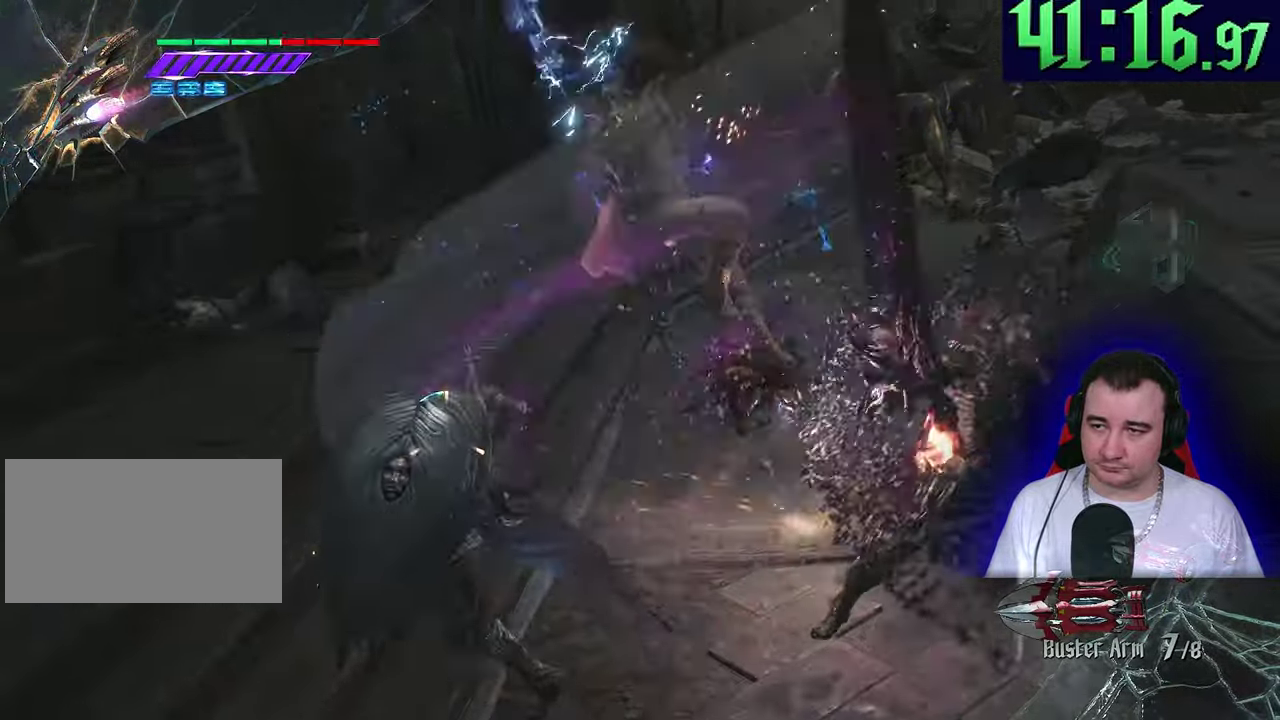
{"buttons": ["L2"], "left_stick": "center", "events": [[33, "left_stick", "center"], [150, "R2", "down"], [450, "R2", "up"]]}
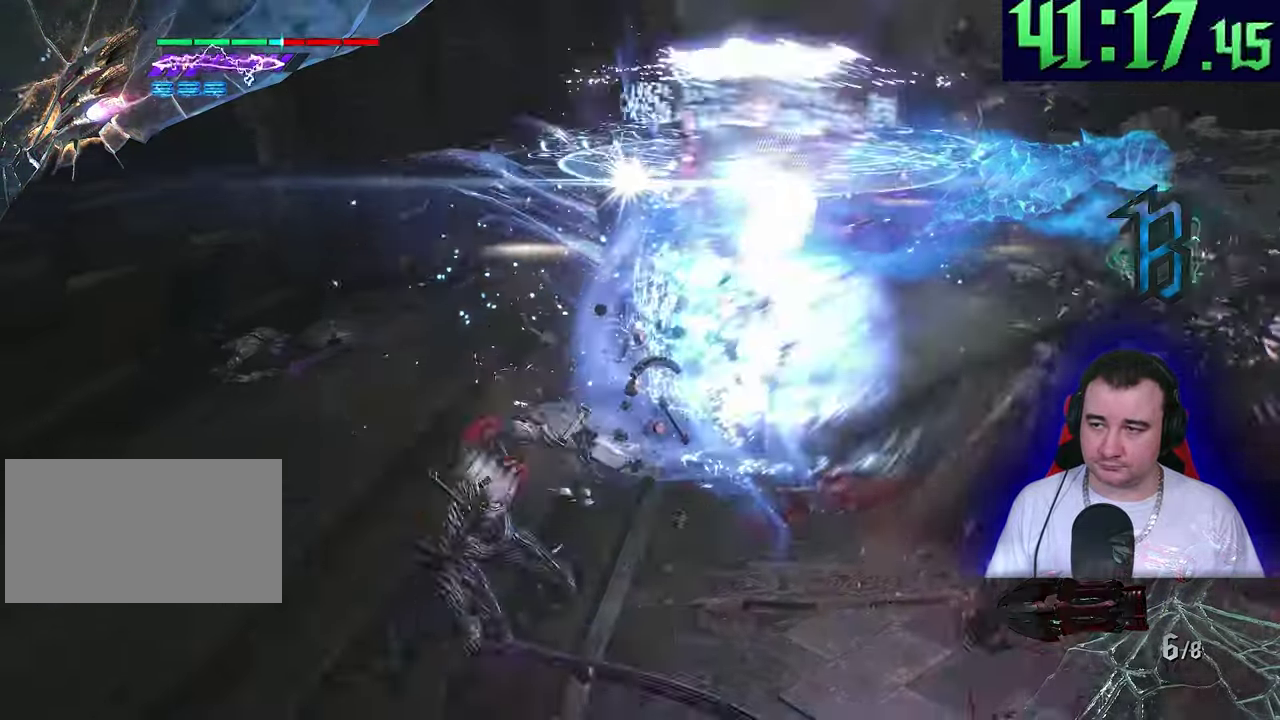
{"buttons": ["L2", "R2"], "left_stick": "right", "events": [[350, "left_stick", "right"], [500, "R2", "down"]]}
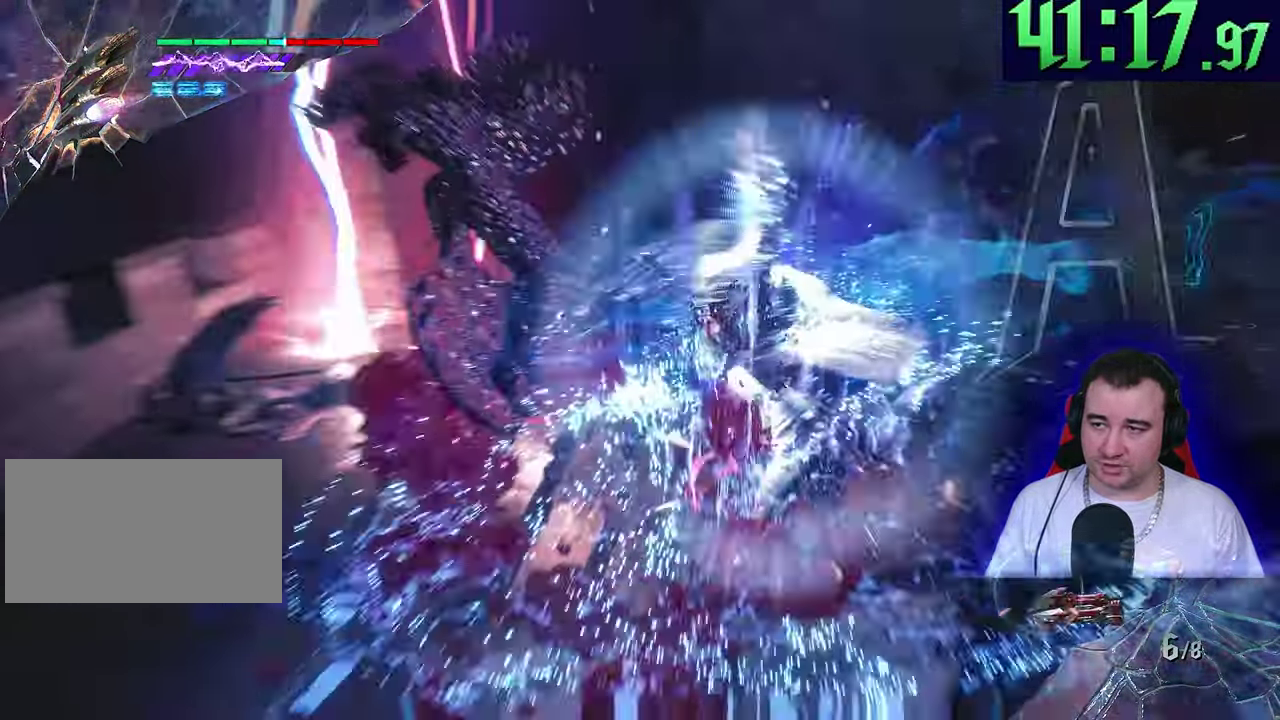
{"buttons": ["L2"], "left_stick": "right"}
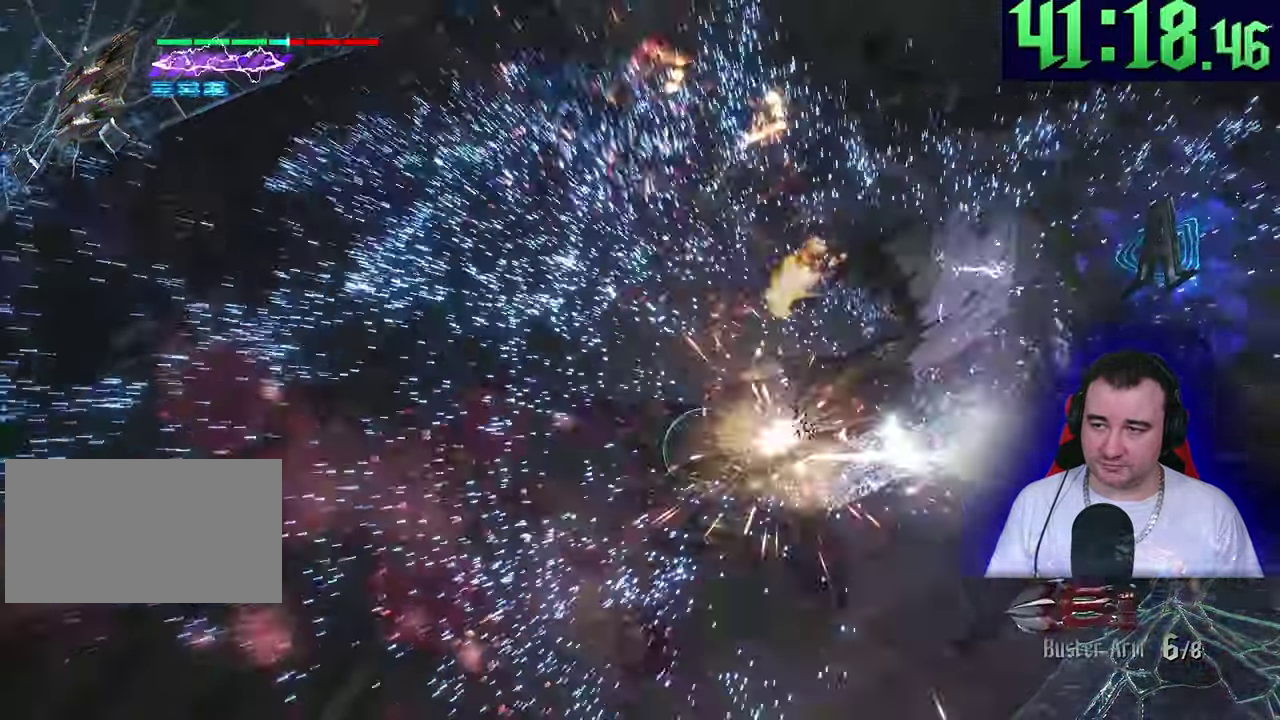
{"buttons": ["L2", "R2"], "left_stick": "center", "events": [[67, "R2", "down"], [117, "left_stick", "up-right"], [233, "left_stick", "up"], [300, "left_stick", "center"]]}
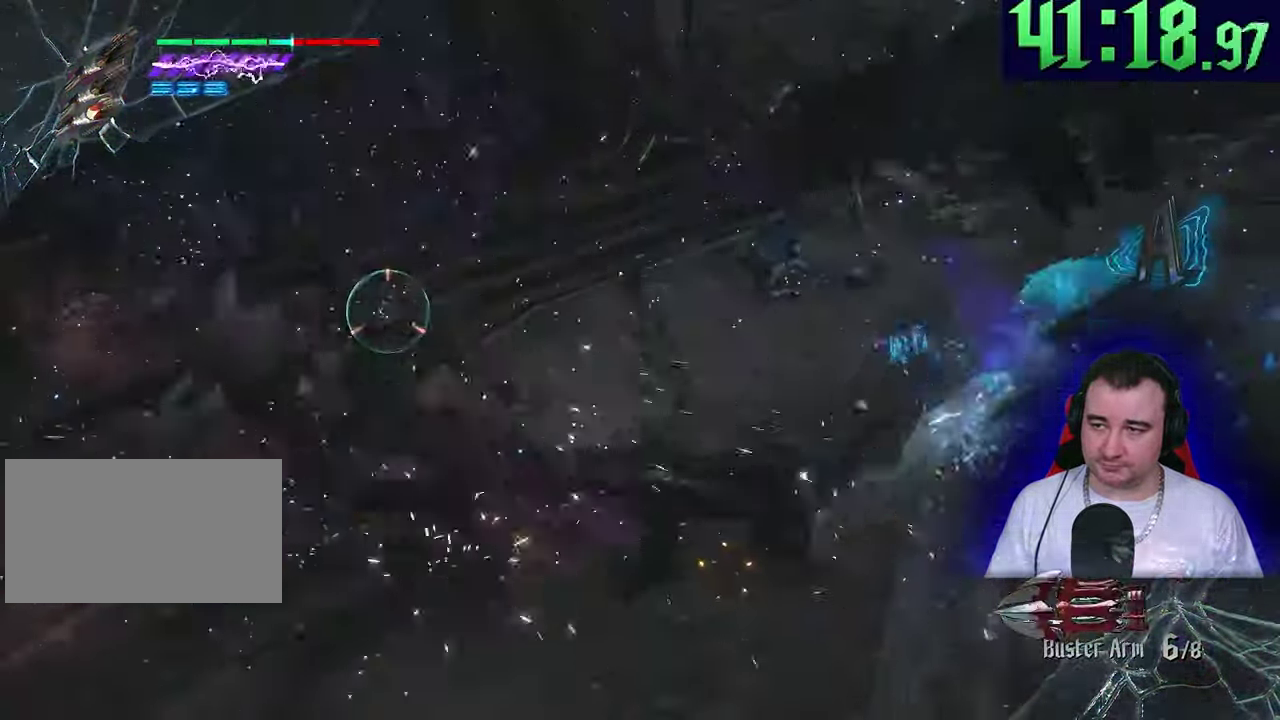
{"buttons": ["L2"], "left_stick": "center"}
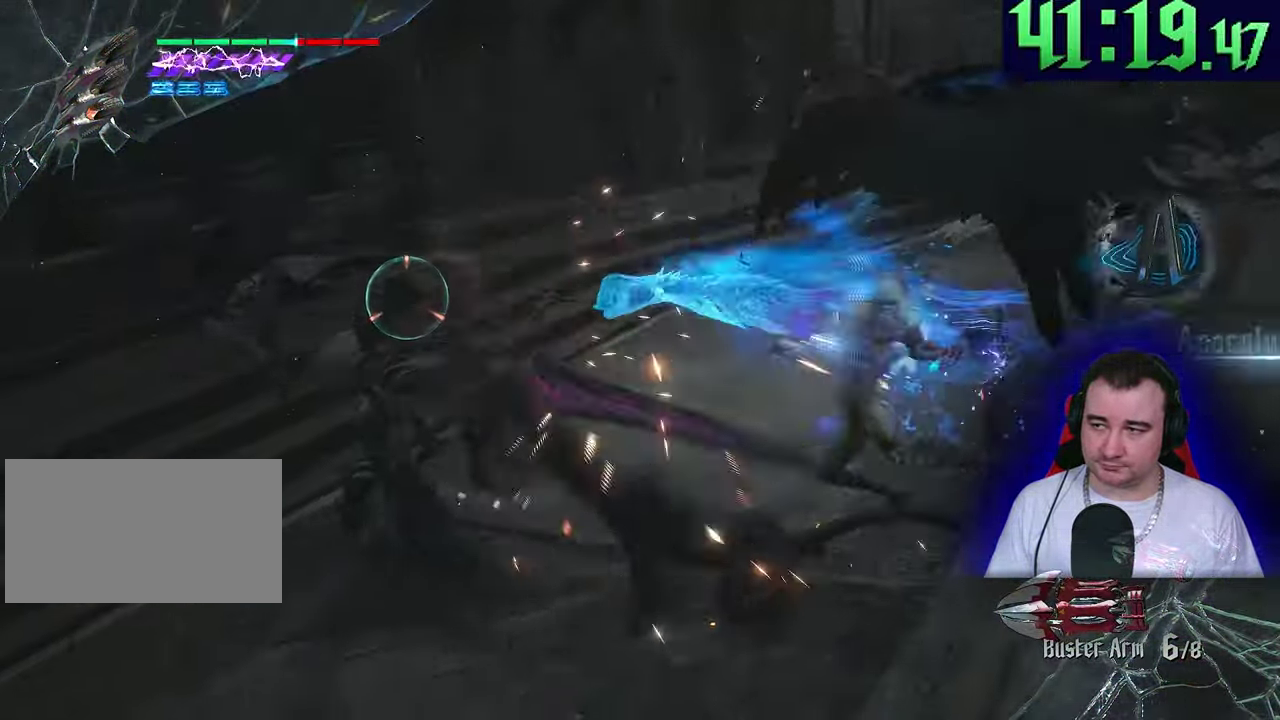
{"buttons": ["L2", "R2"], "left_stick": "center", "events": [[67, "left_stick", "left"], [217, "R2", "down"], [267, "left_stick", "center"]]}
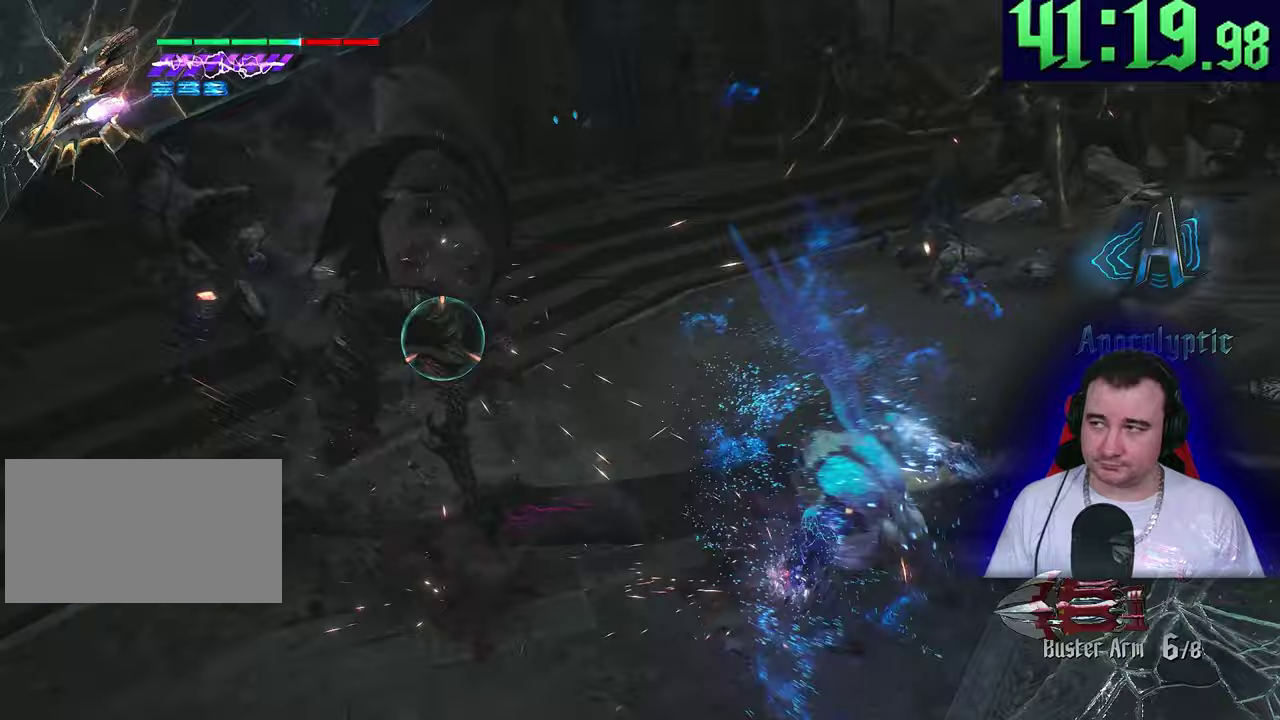
{"buttons": ["L2"], "left_stick": "up-left", "events": [[50, "R2", "up"], [283, "R2", "down"], [467, "left_stick", "up-left"], [500, "R2", "up"]]}
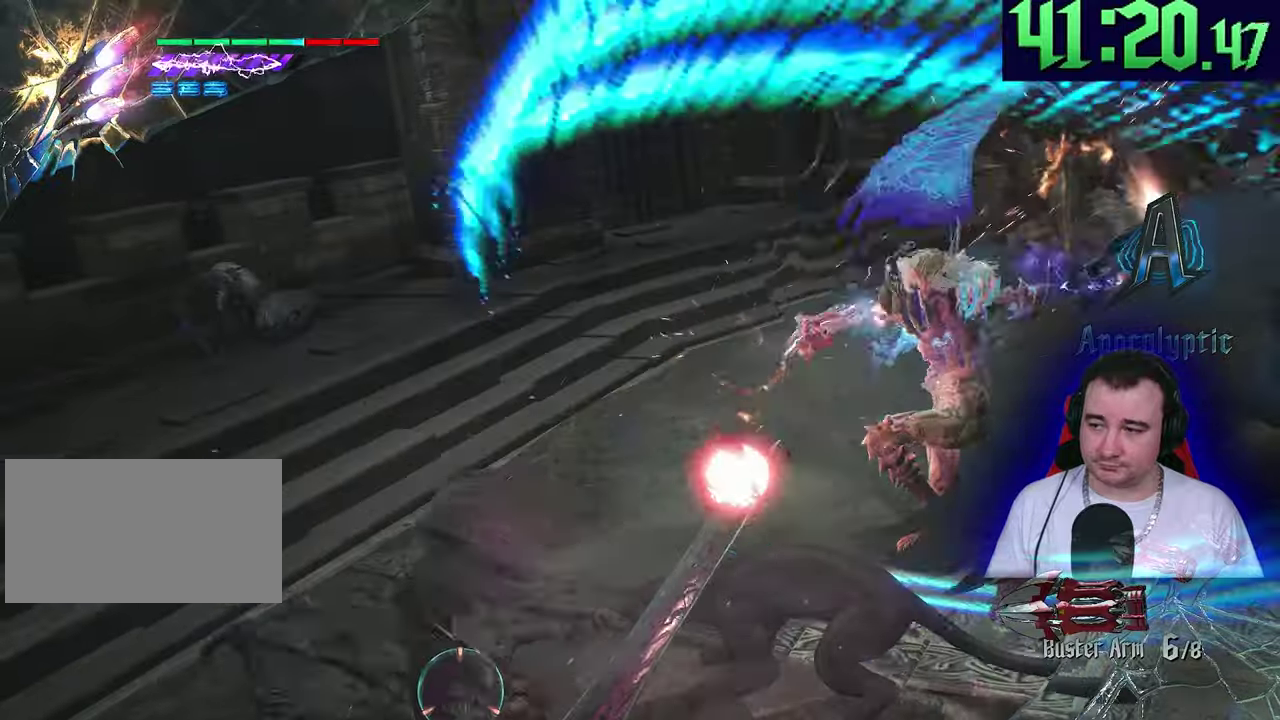
{"buttons": ["L2", "R2"], "left_stick": "center"}